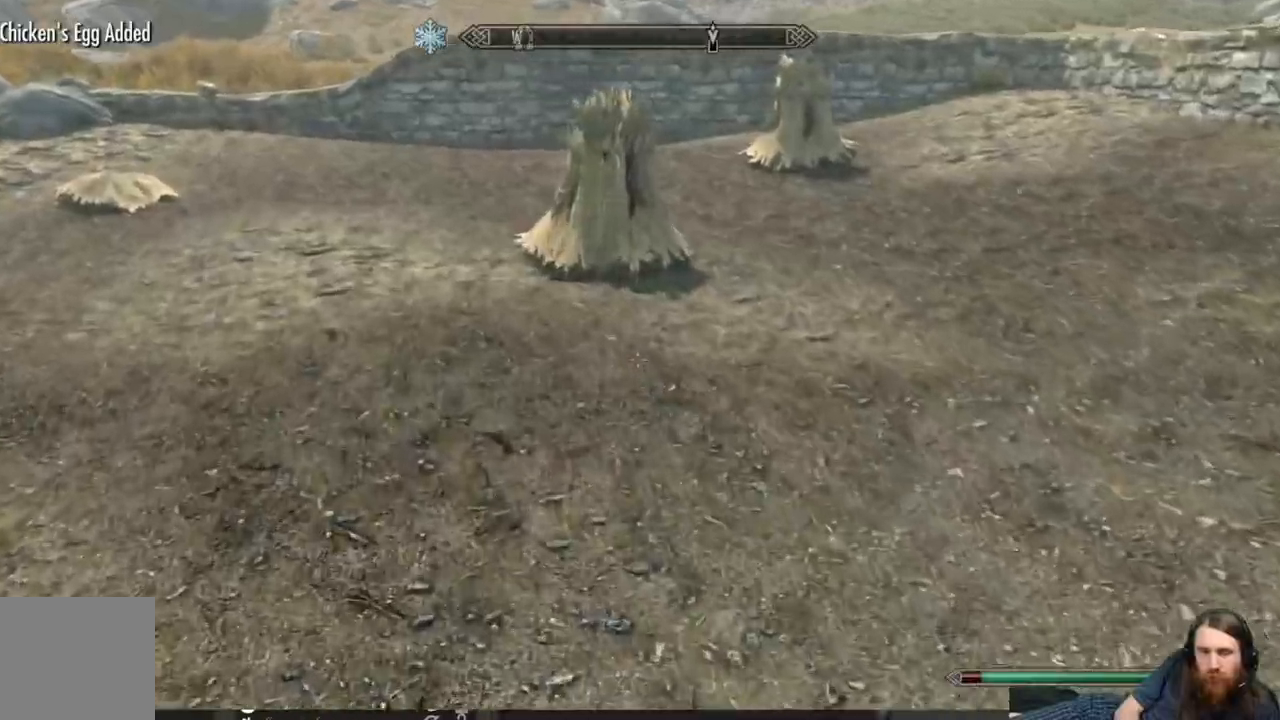
Gameplay with a controller (Xbox layout); each line is a JSON object with the inputs held at the frame after it. "events" lists button and stick changes between this image and that frame as [ms after this image, input, new state], when the widget could be followed in between.
{"buttons": [], "left_stick": "up", "right_stick": "center", "events": []}
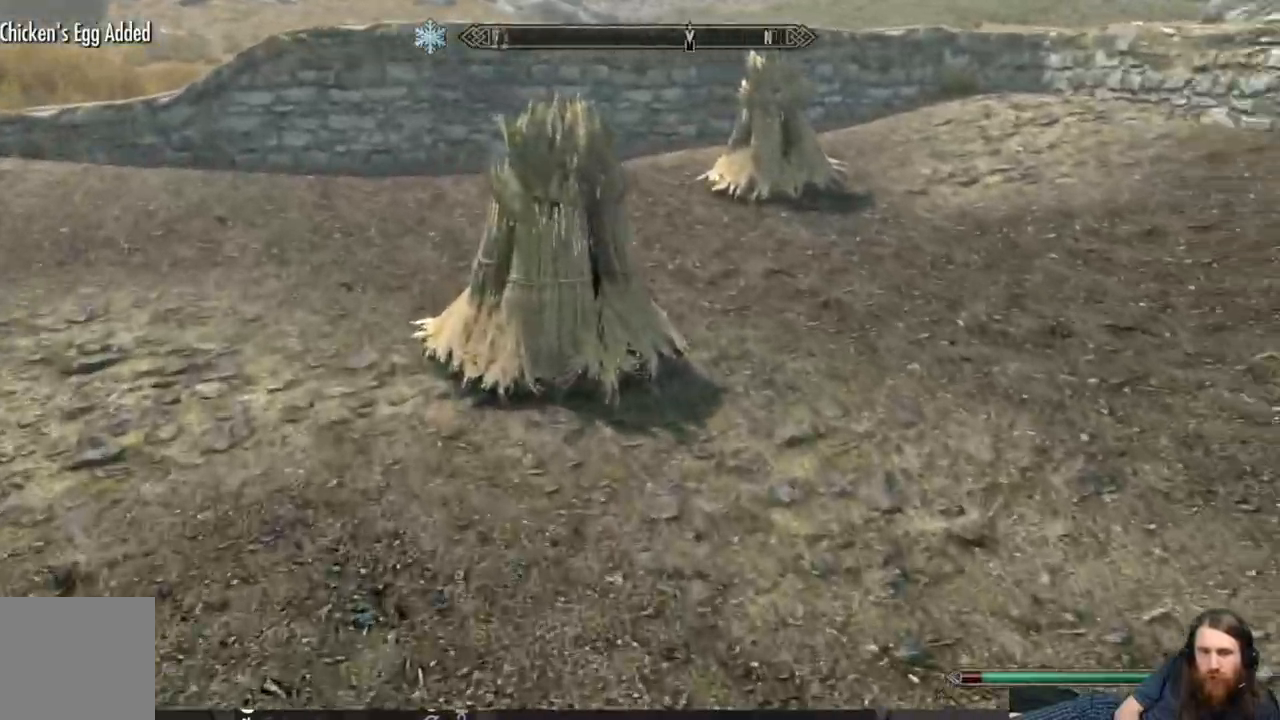
{"buttons": [], "left_stick": "up", "right_stick": "center", "events": [[350, "Y", "down"], [467, "Y", "up"]]}
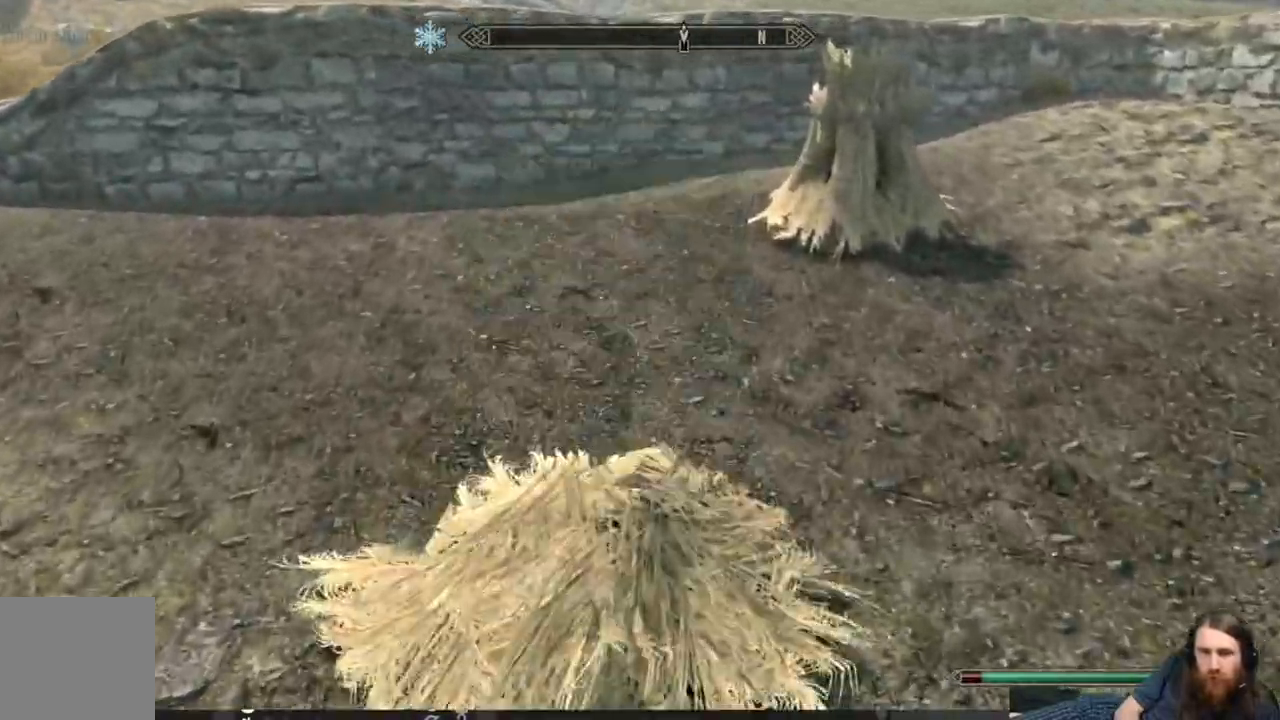
{"buttons": [], "left_stick": "up", "right_stick": "center", "events": [[233, "right_stick", "up-right"], [317, "right_stick", "center"]]}
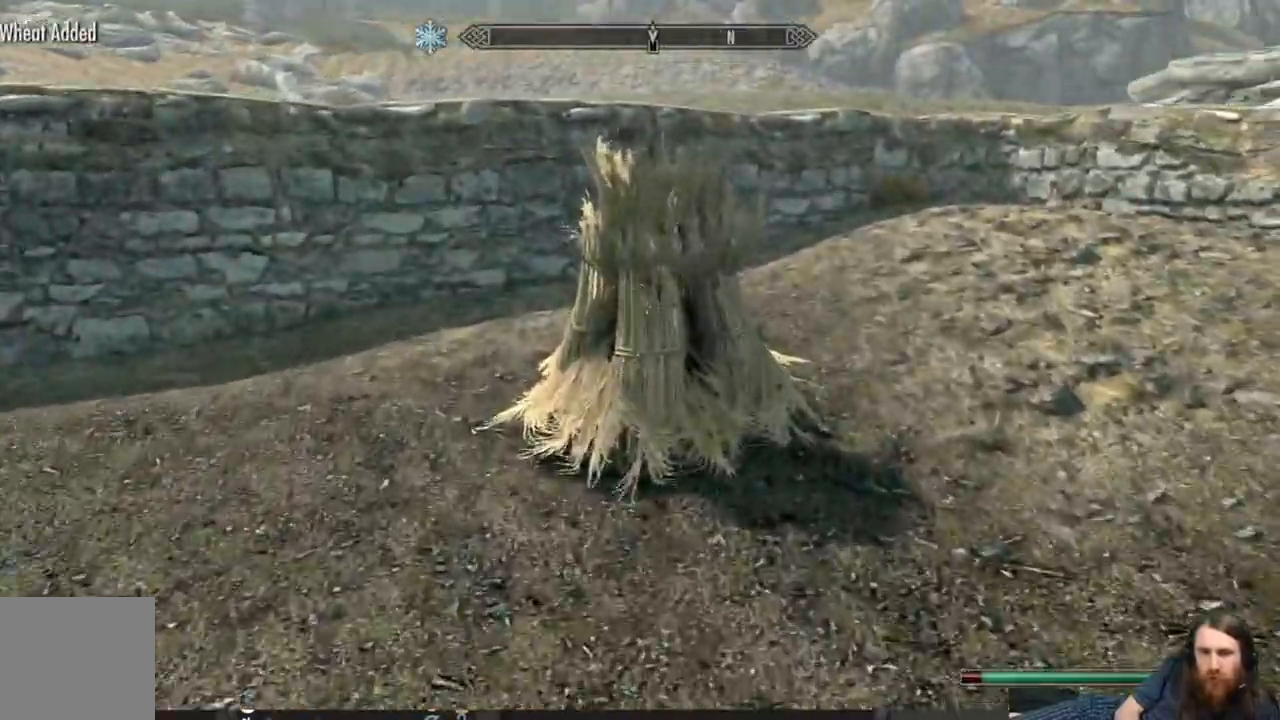
{"buttons": [], "left_stick": "right", "right_stick": "right", "events": [[200, "Y", "down"], [283, "left_stick", "up-right"], [317, "Y", "up"], [317, "right_stick", "right"], [433, "left_stick", "right"]]}
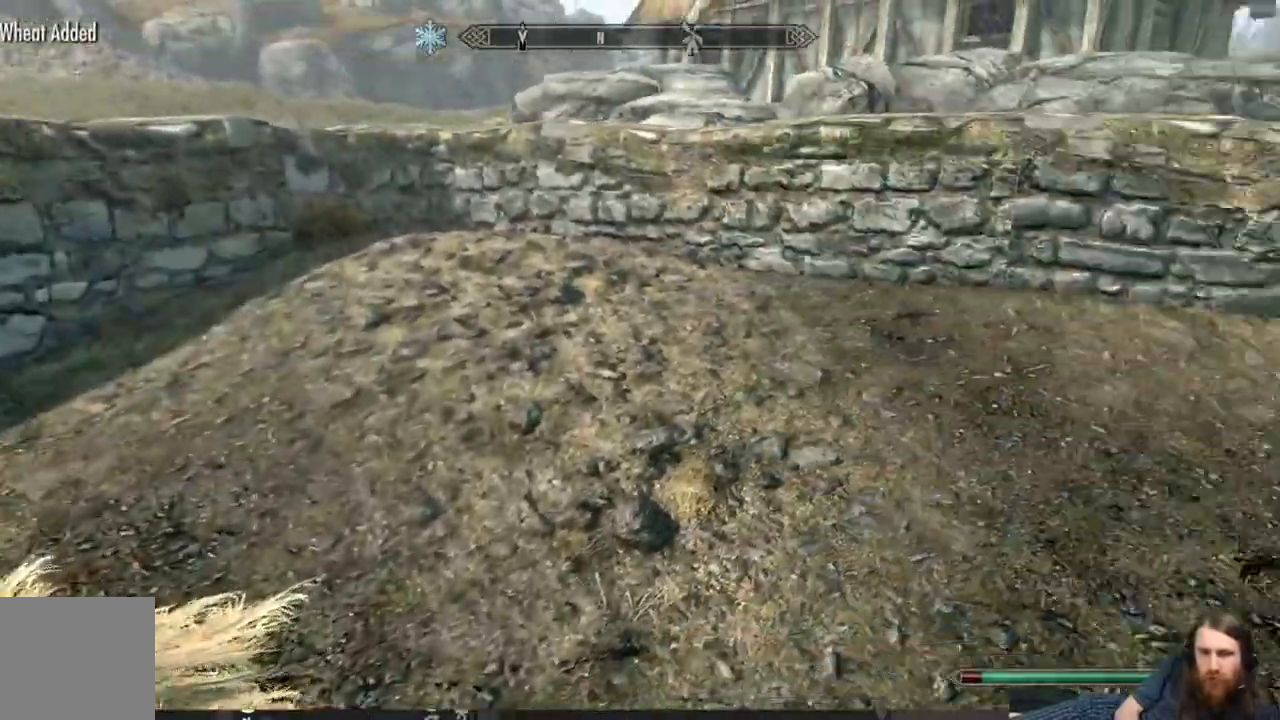
{"buttons": [], "left_stick": "up", "right_stick": "center", "events": [[150, "left_stick", "up-right"], [233, "right_stick", "center"], [250, "left_stick", "up"]]}
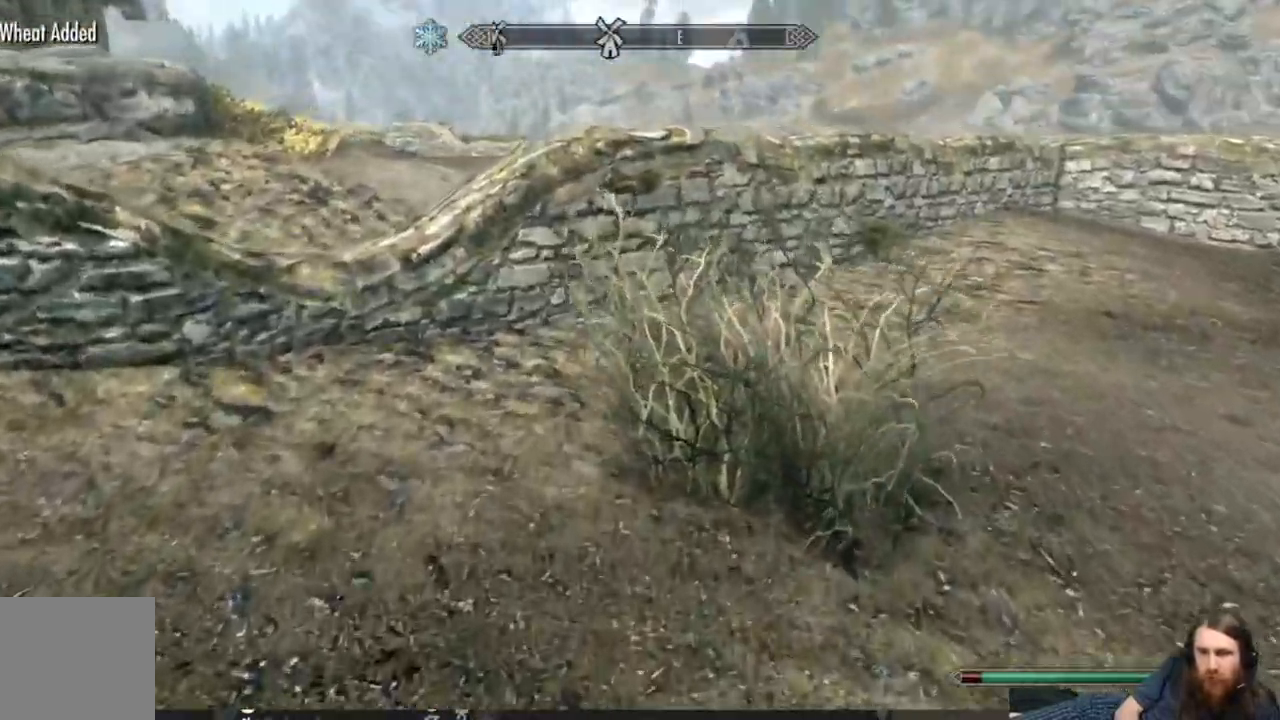
{"buttons": [], "left_stick": "up", "right_stick": "center", "events": [[200, "left_stick", "up-left"], [383, "left_stick", "up"]]}
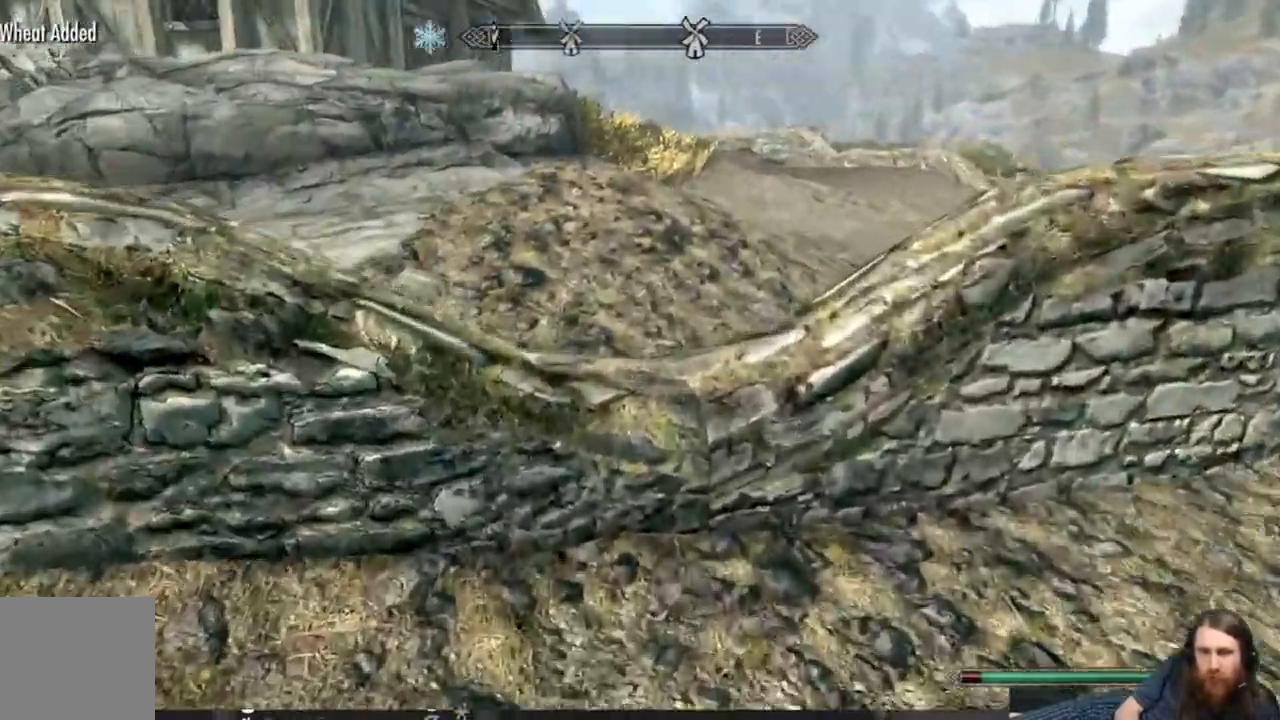
{"buttons": ["A"], "left_stick": "up", "right_stick": "left", "events": [[17, "A", "down"], [500, "right_stick", "left"]]}
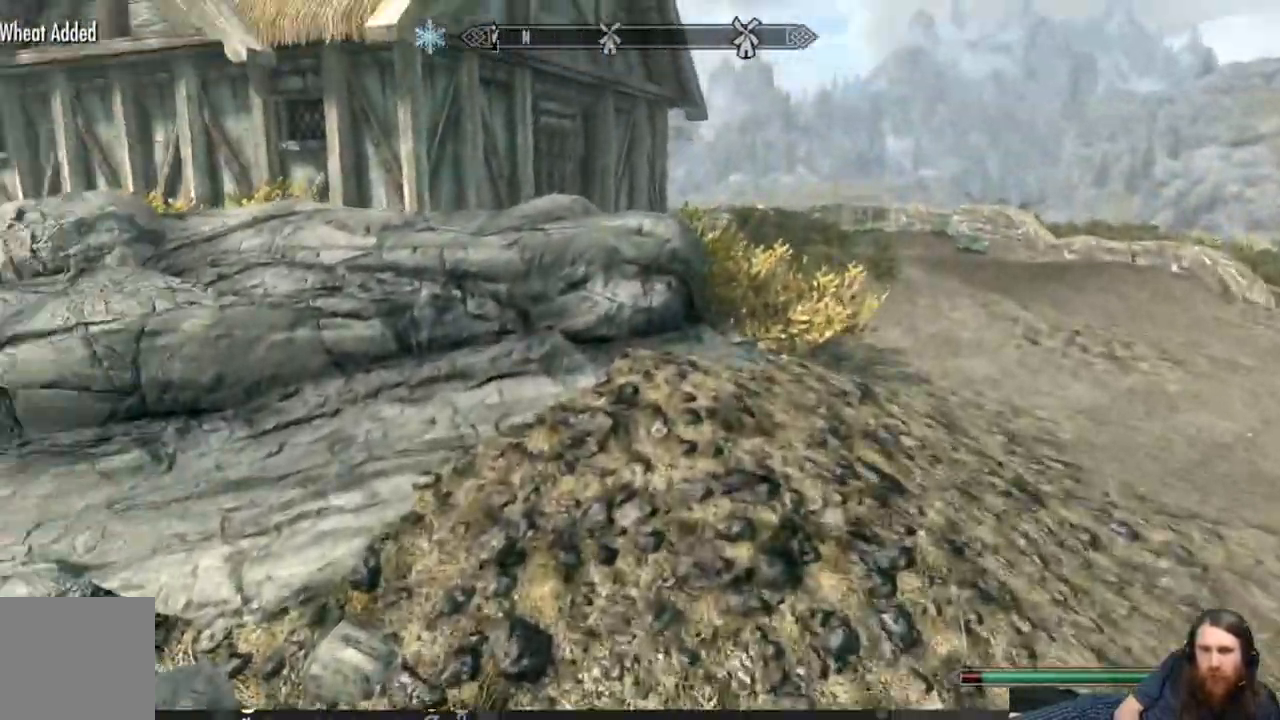
{"buttons": [], "left_stick": "up", "right_stick": "down-left", "events": [[250, "A", "up"], [250, "right_stick", "center"], [400, "right_stick", "down-left"]]}
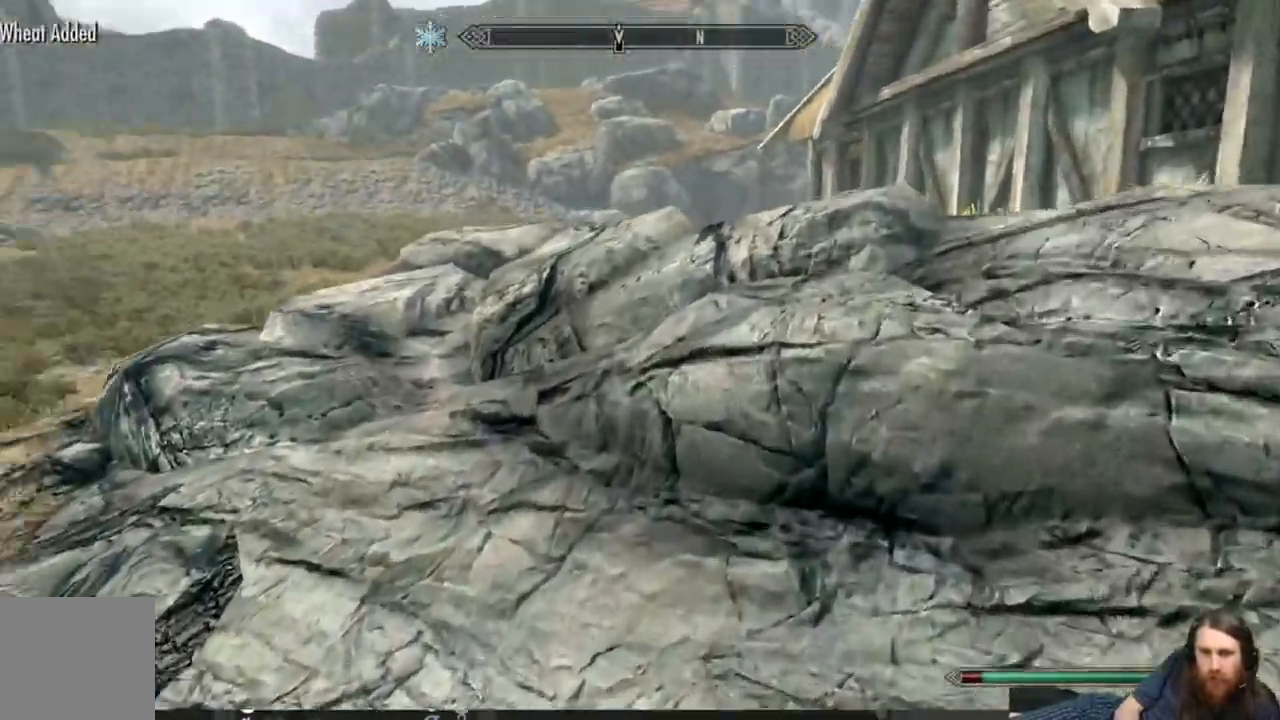
{"buttons": [], "left_stick": "right", "right_stick": "center", "events": [[33, "left_stick", "up-right"], [83, "right_stick", "center"], [233, "right_stick", "right"], [317, "left_stick", "right"], [500, "right_stick", "center"]]}
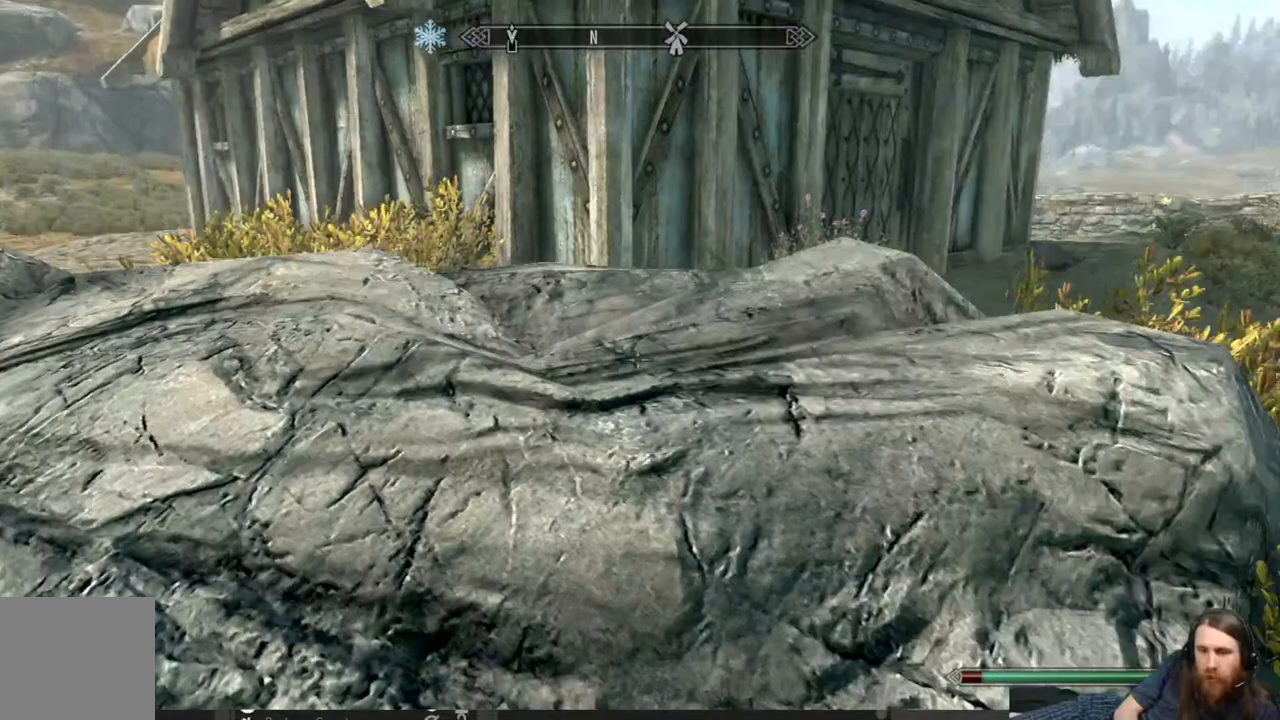
{"buttons": [], "left_stick": "up", "right_stick": "center", "events": [[67, "A", "down"], [67, "left_stick", "up"], [200, "A", "up"], [317, "left_stick", "up-right"], [500, "left_stick", "up"]]}
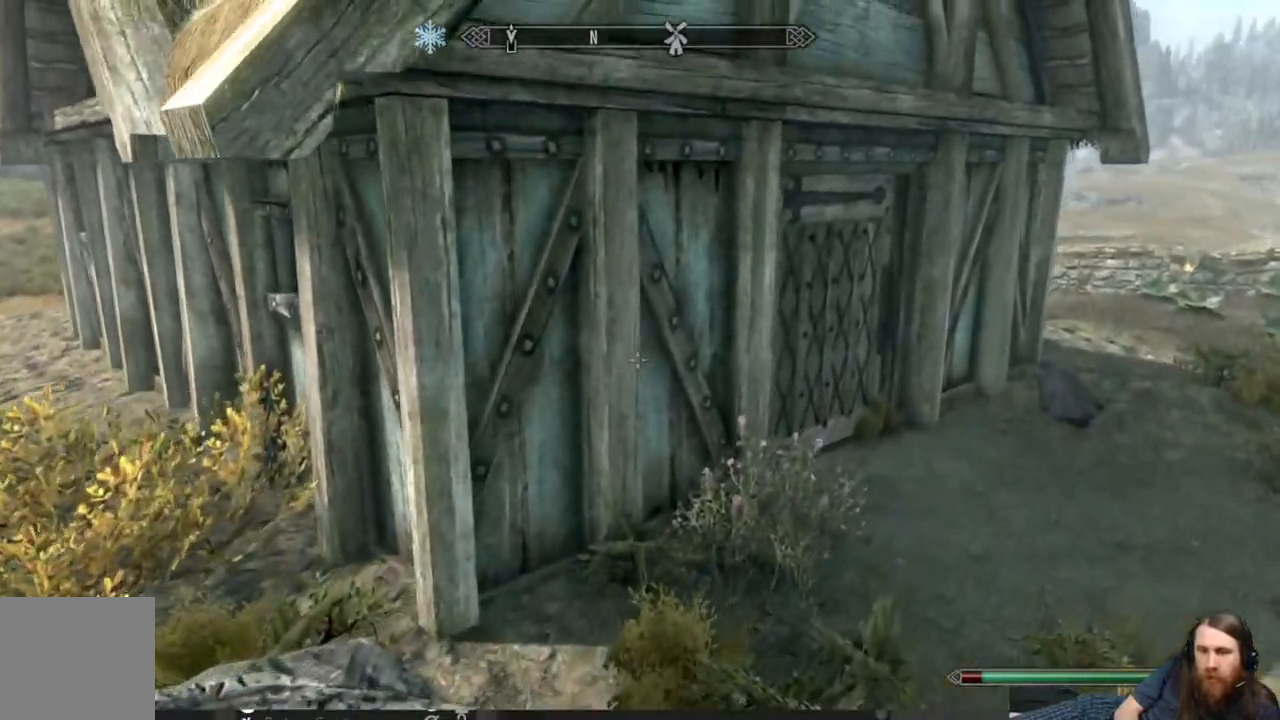
{"buttons": [], "left_stick": "left", "right_stick": "right", "events": [[117, "right_stick", "down-right"], [383, "right_stick", "right"], [500, "left_stick", "left"]]}
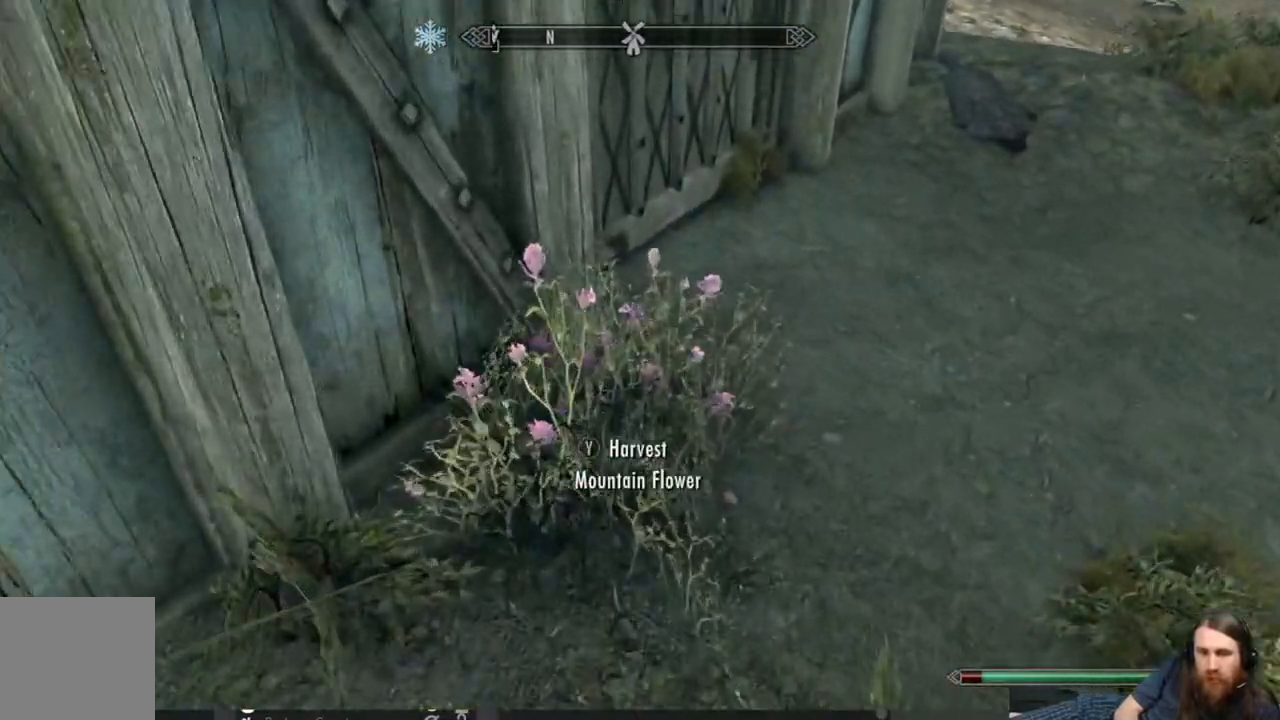
{"buttons": [], "left_stick": "up-right", "right_stick": "up-left", "events": [[117, "Y", "down"], [133, "left_stick", "center"], [133, "right_stick", "down"], [200, "right_stick", "center"], [250, "Y", "up"], [250, "left_stick", "right"], [417, "left_stick", "up-right"], [417, "right_stick", "up-left"]]}
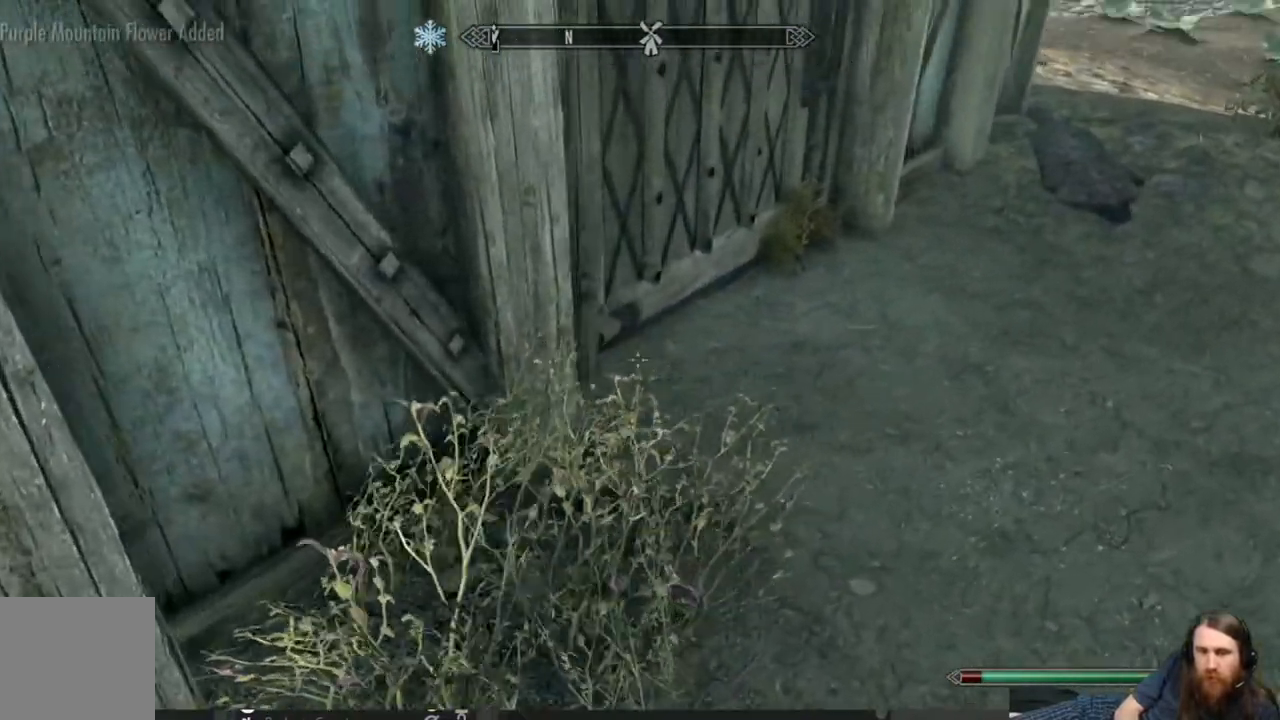
{"buttons": [], "left_stick": "center", "right_stick": "center", "events": [[250, "right_stick", "center"], [433, "left_stick", "center"]]}
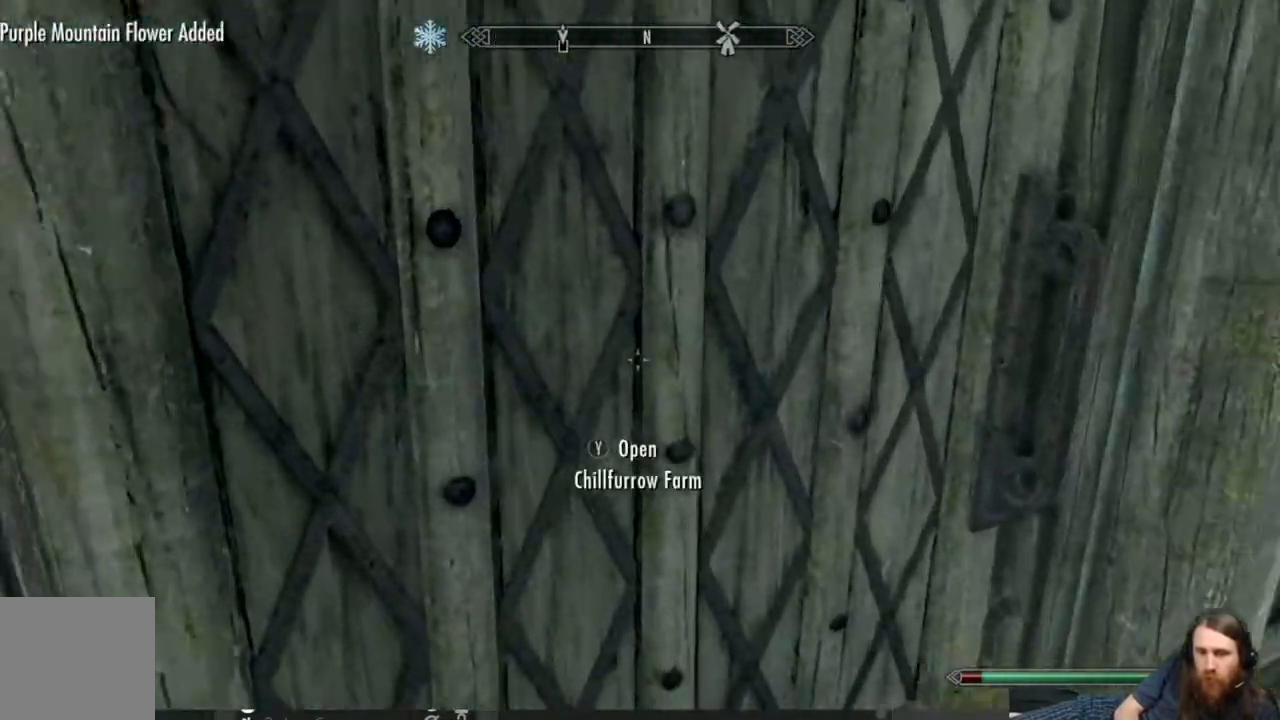
{"buttons": [], "left_stick": "center", "right_stick": "center", "events": [[317, "Y", "down"], [483, "Y", "up"]]}
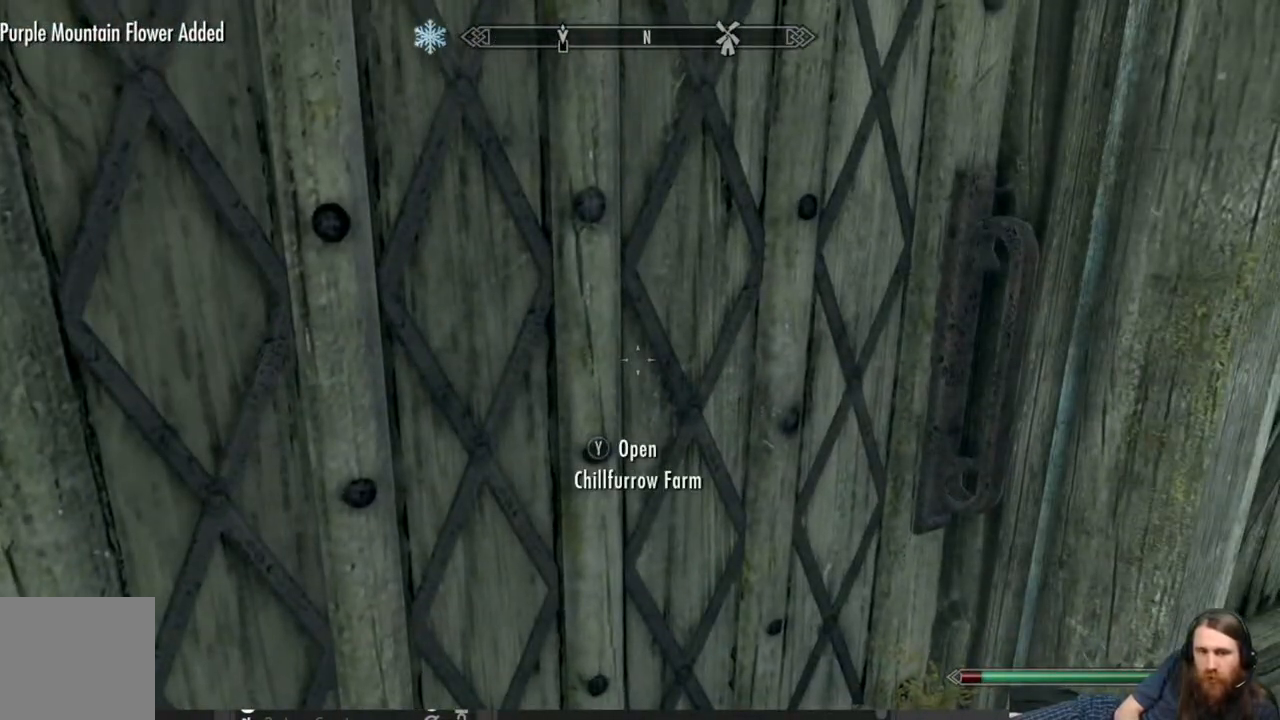
{"buttons": [], "left_stick": "center", "right_stick": "center", "events": []}
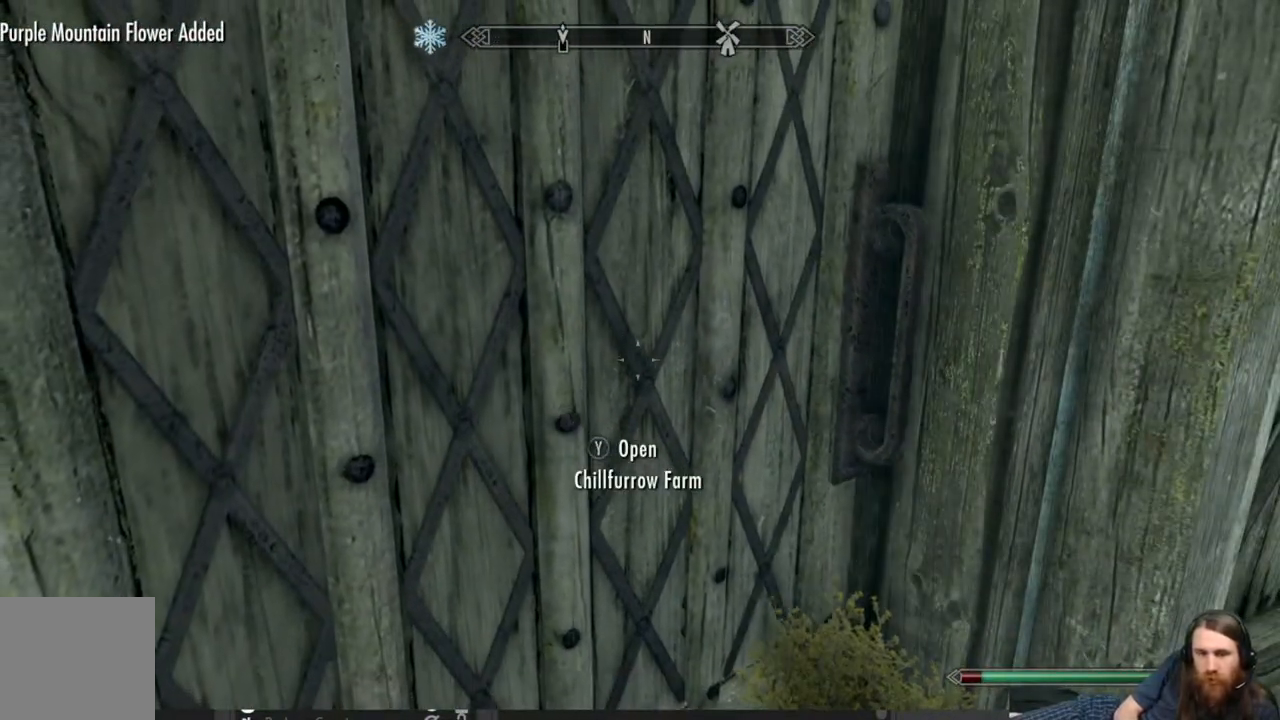
{"buttons": [], "left_stick": "center", "right_stick": "center", "events": []}
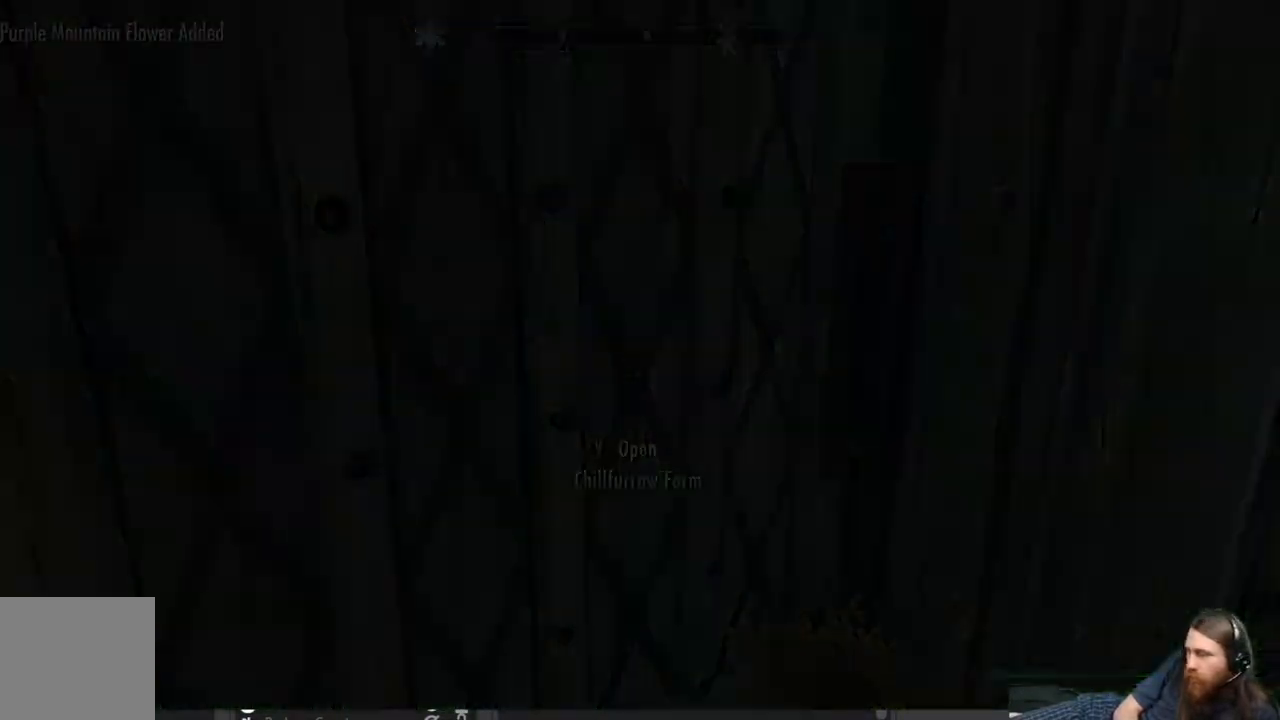
{"buttons": [], "left_stick": "center", "right_stick": "center", "events": []}
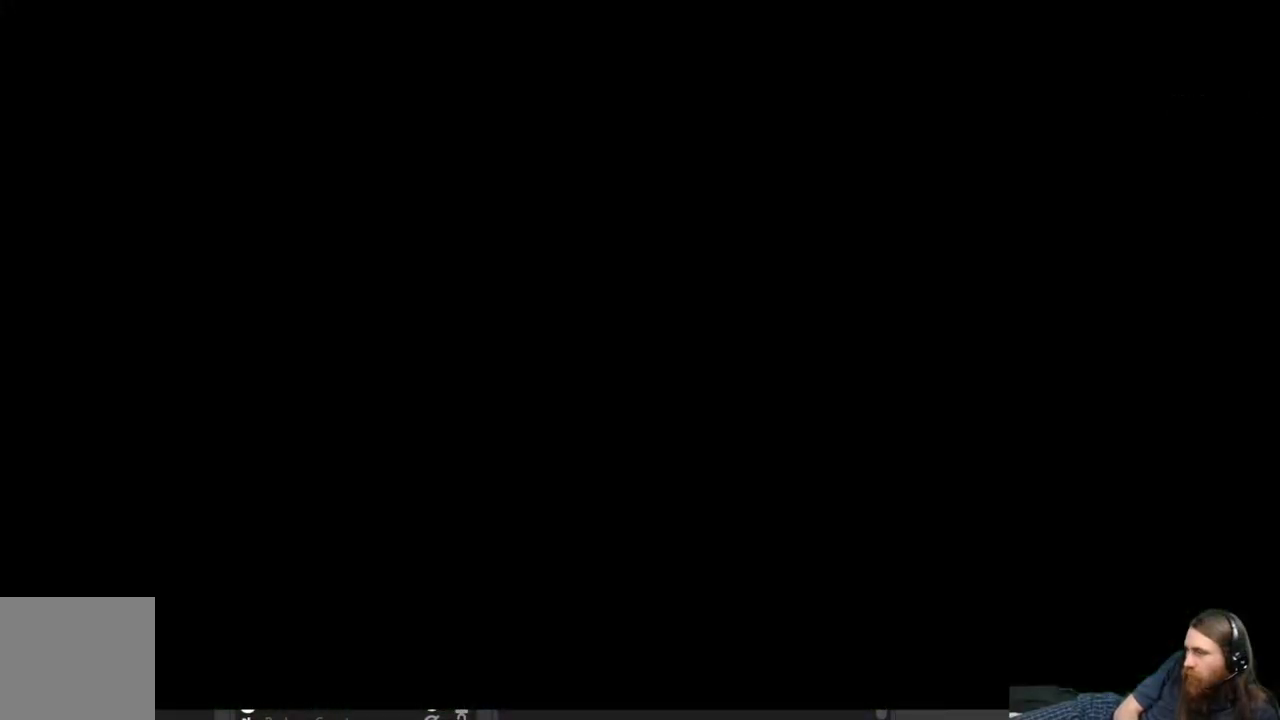
{"buttons": [], "left_stick": "center", "right_stick": "center", "events": []}
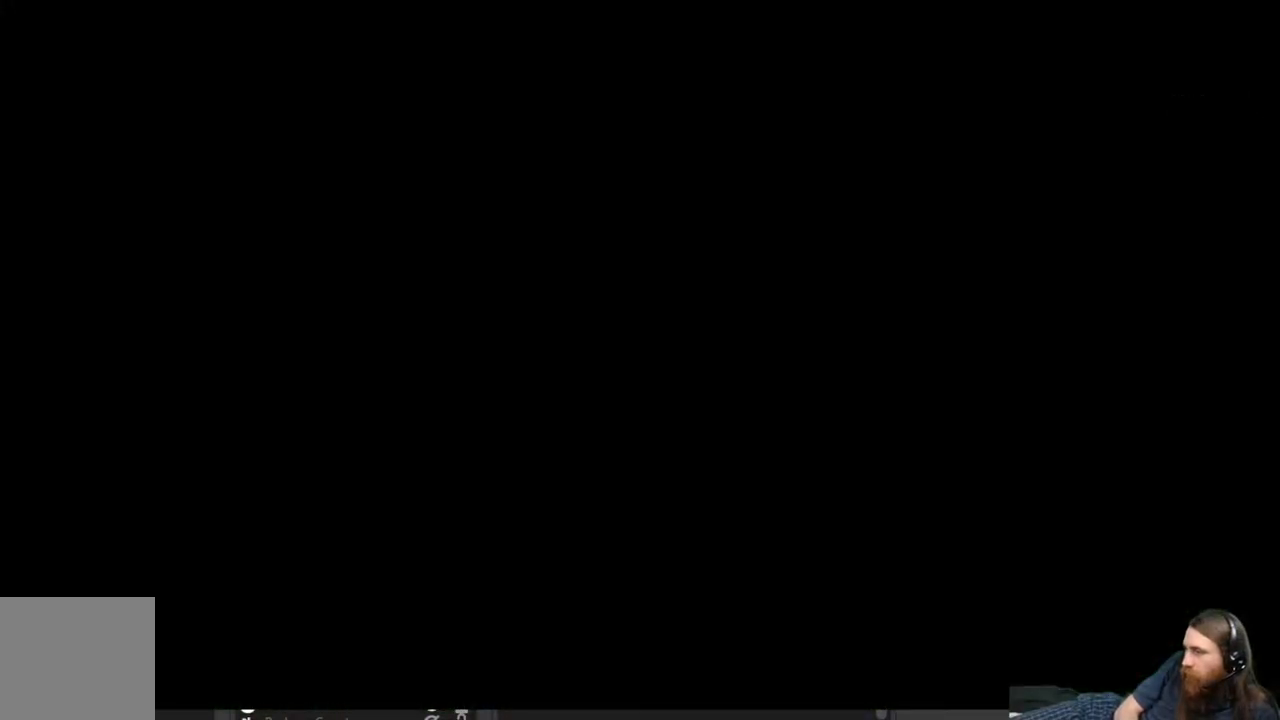
{"buttons": [], "left_stick": "center", "right_stick": "center", "events": []}
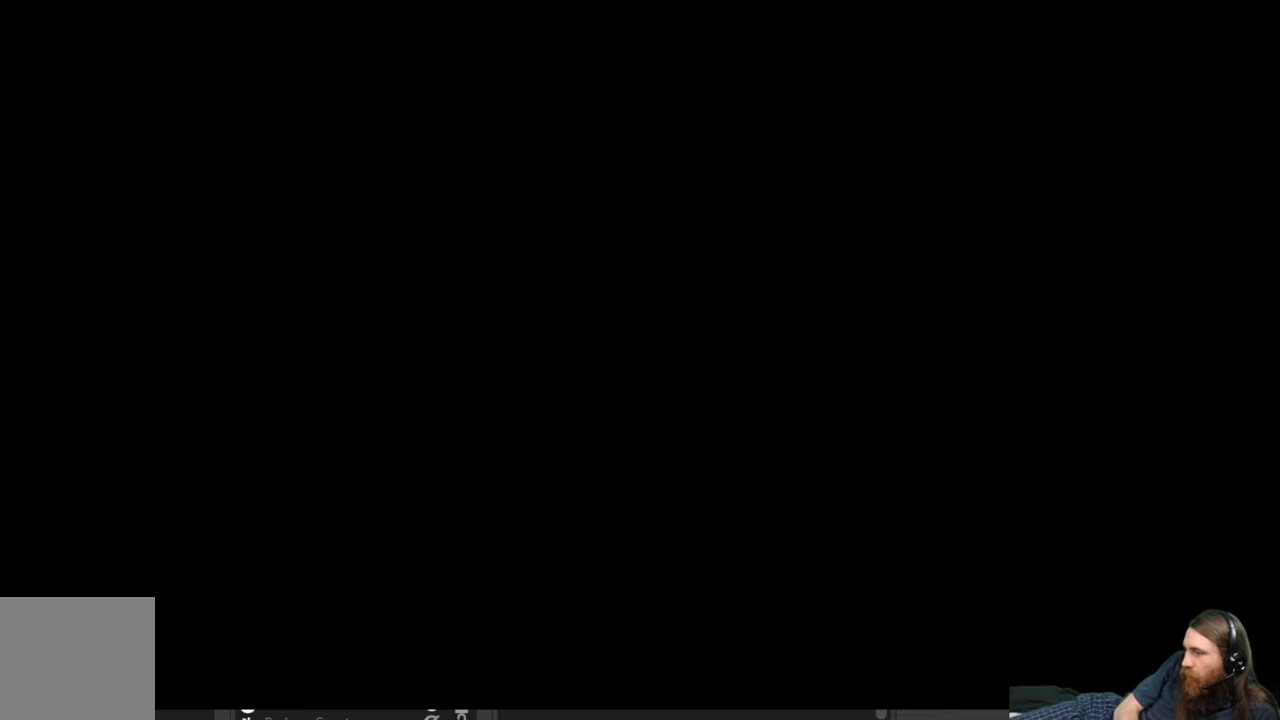
{"buttons": [], "left_stick": "center", "right_stick": "center", "events": []}
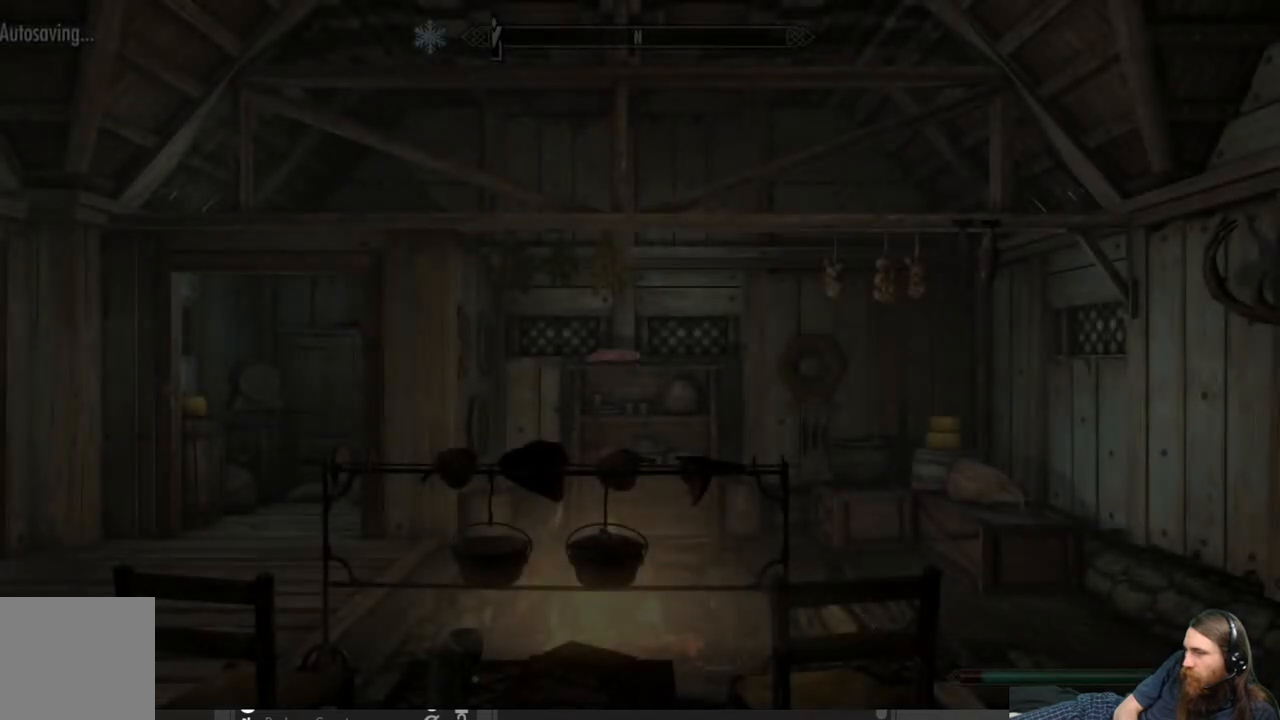
{"buttons": [], "left_stick": "center", "right_stick": "center", "events": []}
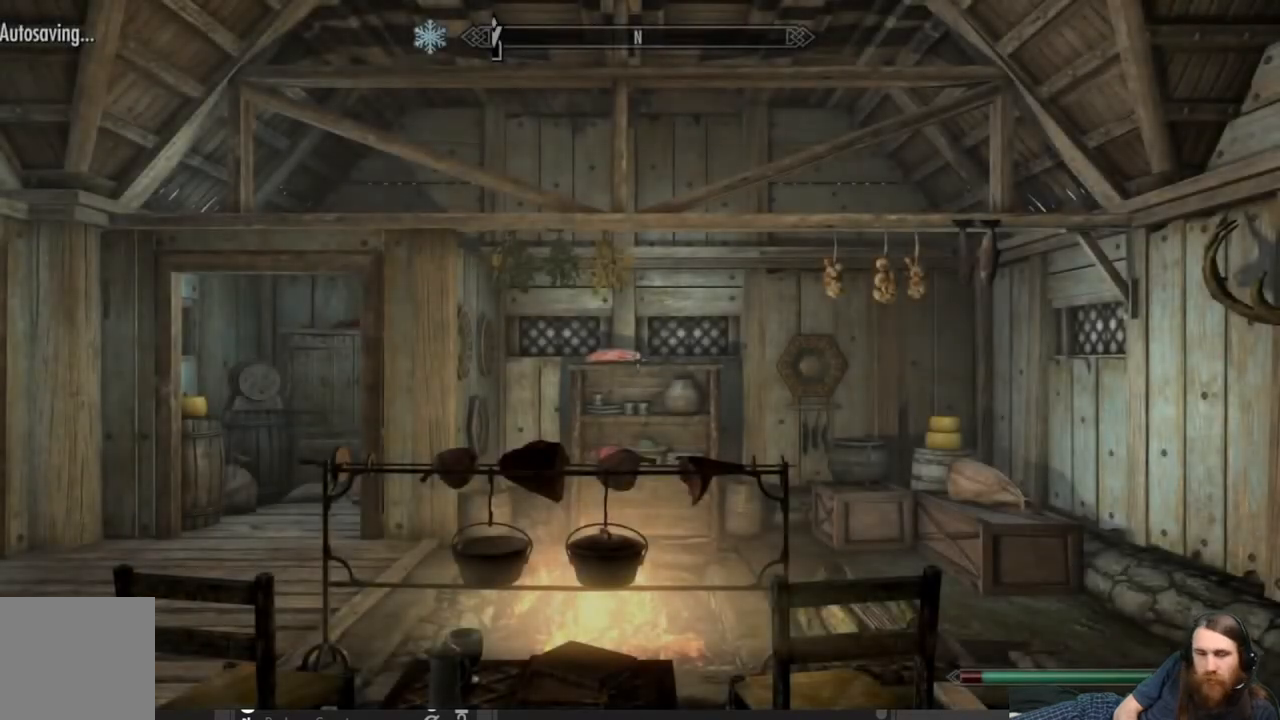
{"buttons": [], "left_stick": "center", "right_stick": "down", "events": [[333, "right_stick", "down"]]}
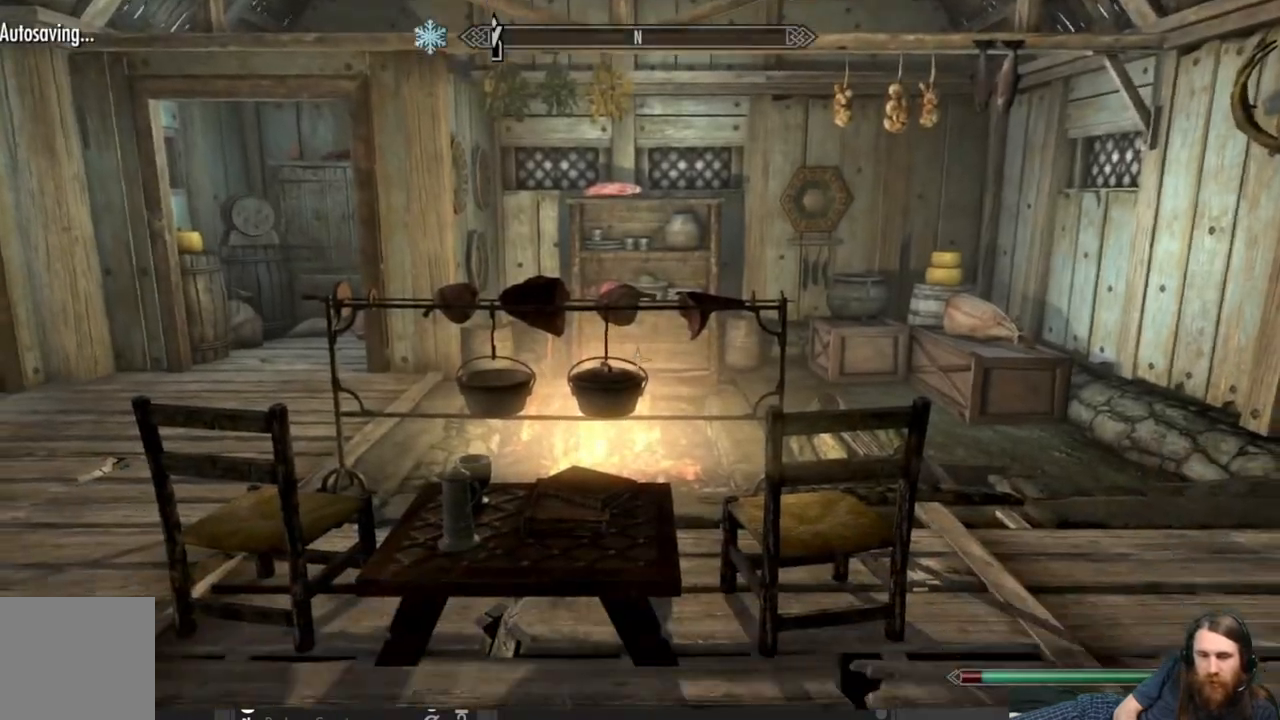
{"buttons": [], "left_stick": "up-right", "right_stick": "center", "events": [[17, "right_stick", "center"], [317, "right_stick", "up-right"], [367, "left_stick", "up-right"], [483, "right_stick", "center"]]}
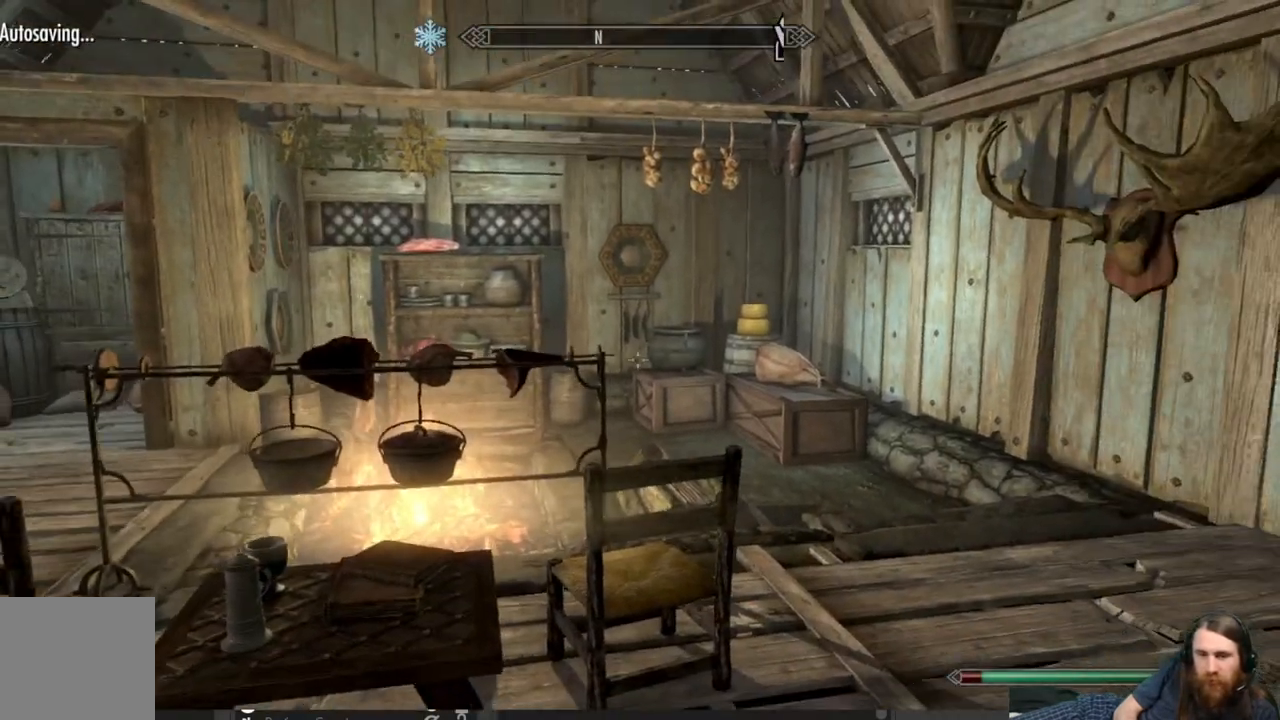
{"buttons": [], "left_stick": "up-right", "right_stick": "center", "events": [[83, "left_stick", "center"], [283, "left_stick", "up-right"]]}
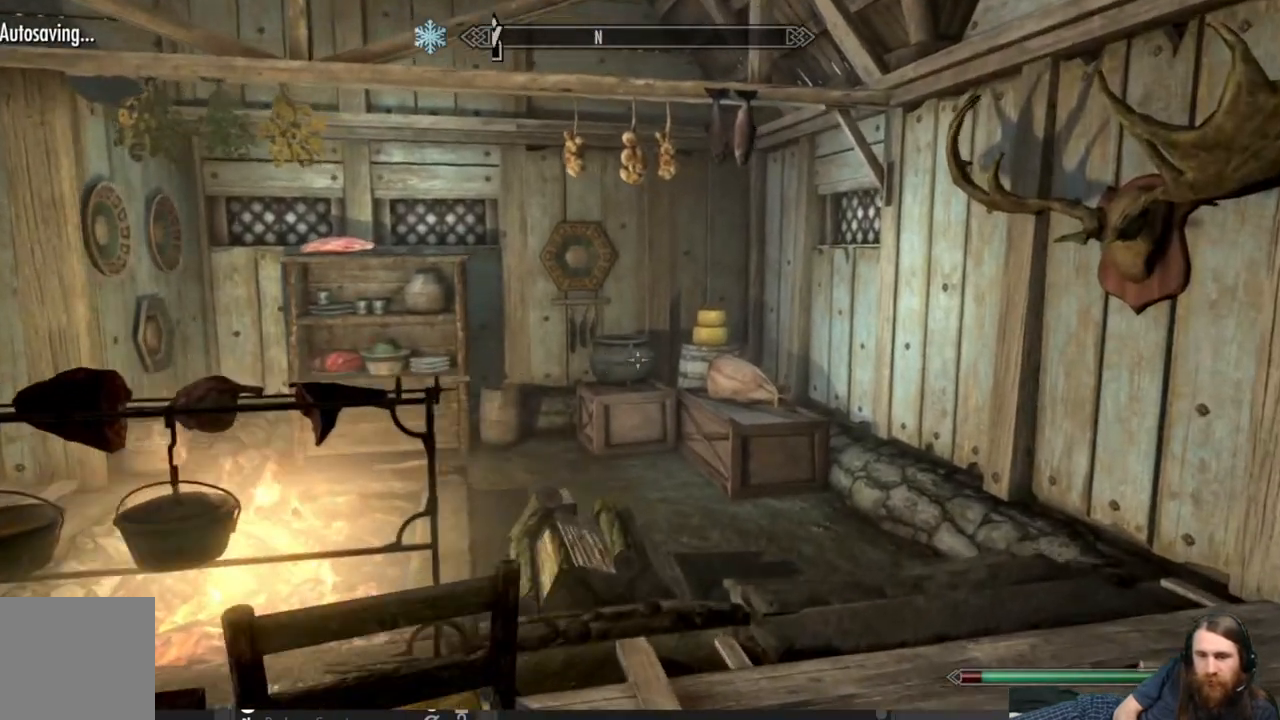
{"buttons": [], "left_stick": "center", "right_stick": "right", "events": [[50, "right_stick", "right"], [83, "left_stick", "center"]]}
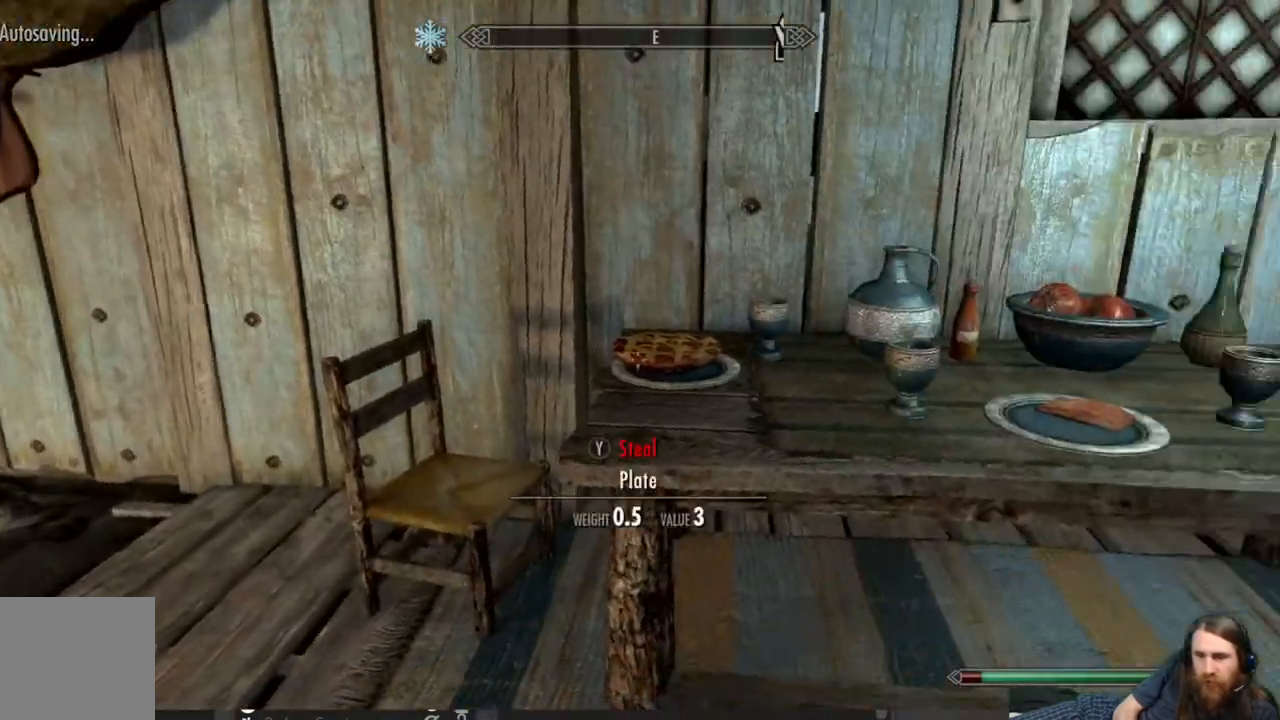
{"buttons": [], "left_stick": "center", "right_stick": "center", "events": [[50, "right_stick", "center"]]}
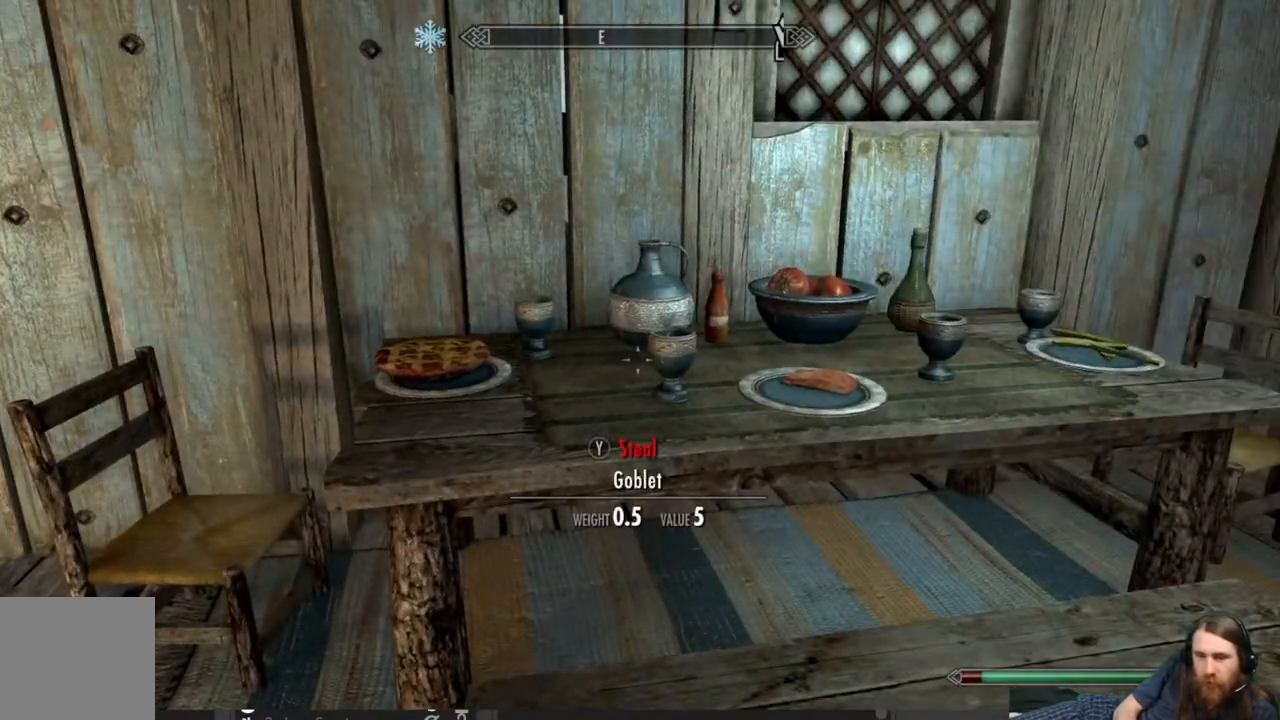
{"buttons": [], "left_stick": "center", "right_stick": "left", "events": [[50, "right_stick", "right"], [217, "right_stick", "center"], [450, "right_stick", "left"]]}
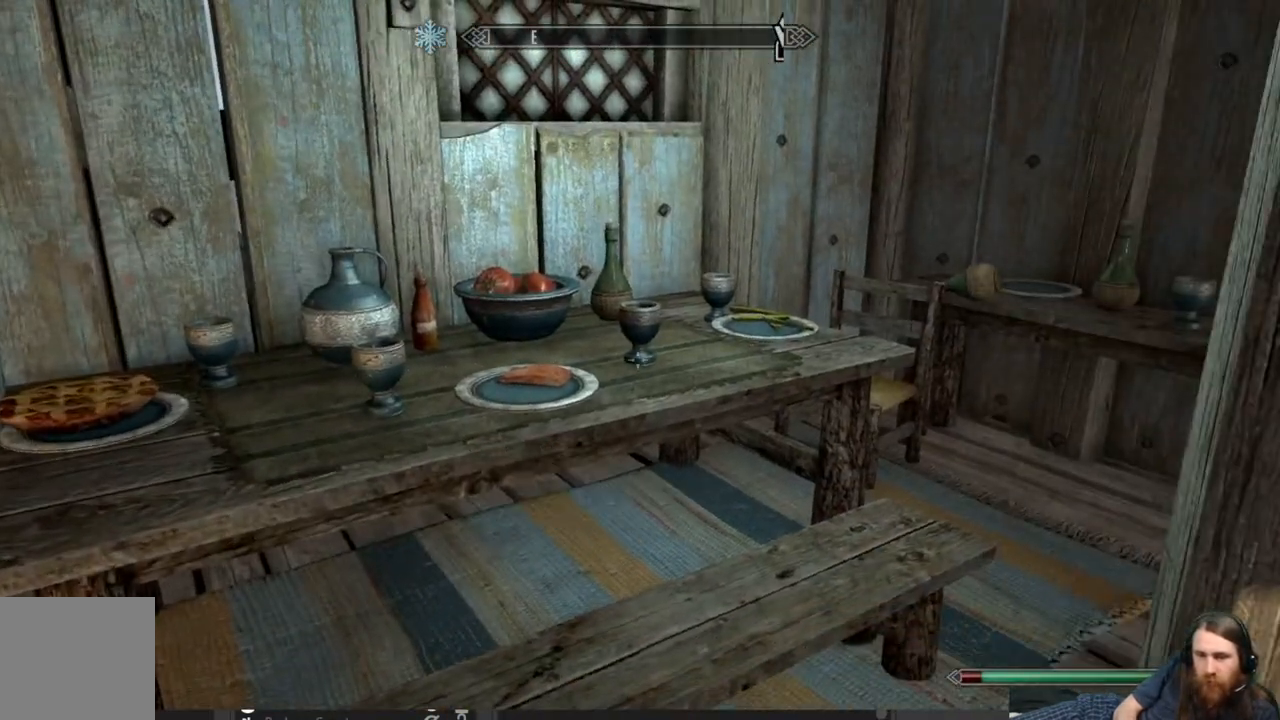
{"buttons": [], "left_stick": "up", "right_stick": "left", "events": [[500, "left_stick", "up"]]}
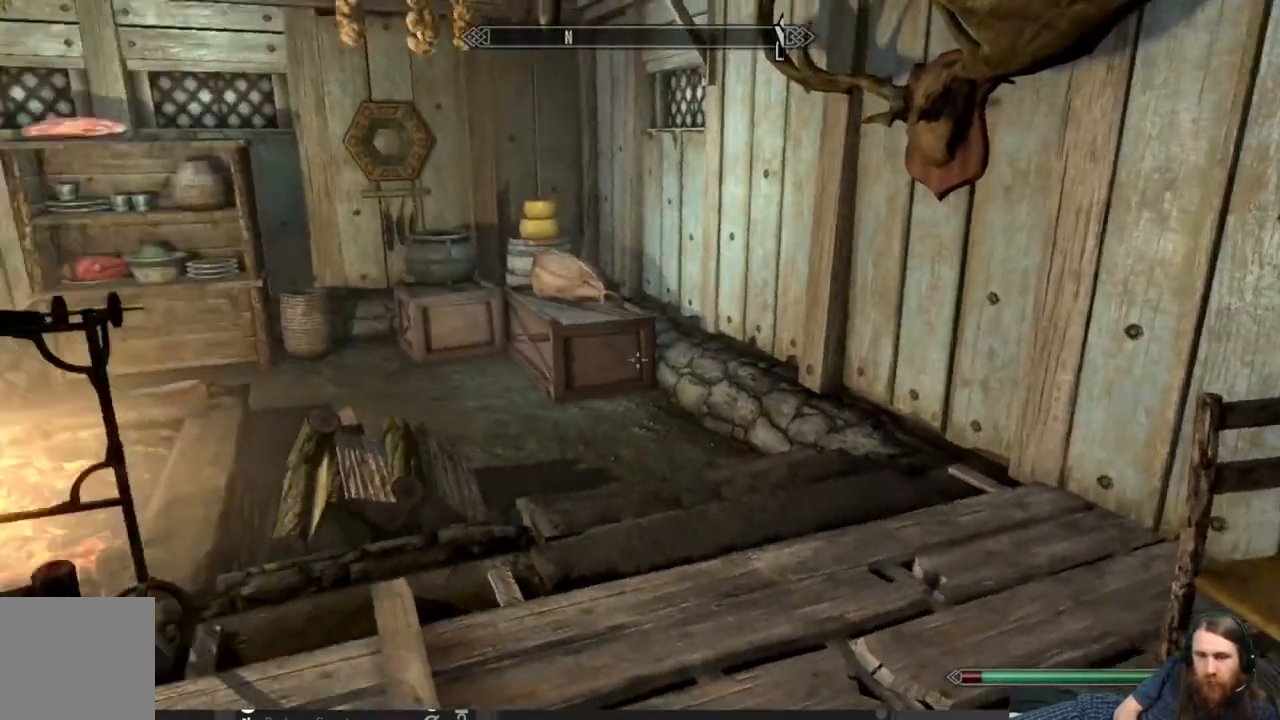
{"buttons": [], "left_stick": "up-right", "right_stick": "left", "events": [[17, "right_stick", "center"], [267, "left_stick", "up-right"], [300, "right_stick", "down-left"], [450, "right_stick", "left"]]}
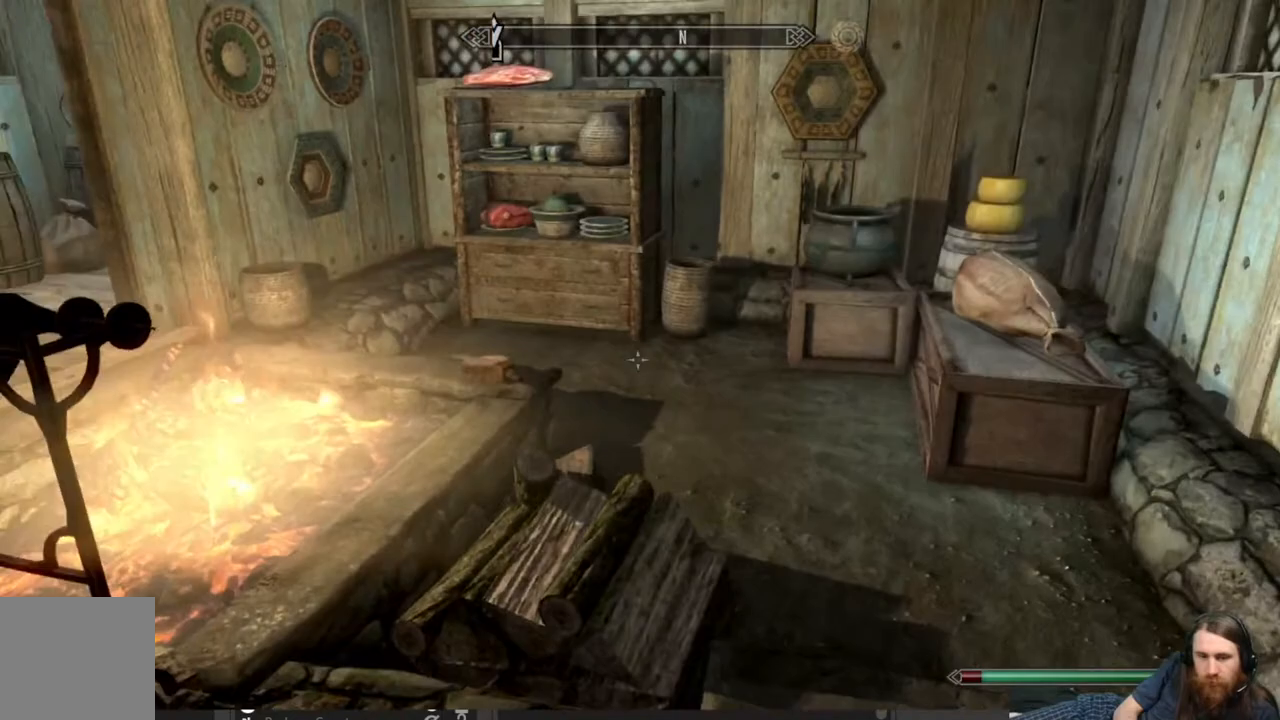
{"buttons": [], "left_stick": "center", "right_stick": "right", "events": [[100, "left_stick", "center"], [283, "right_stick", "center"], [483, "right_stick", "right"]]}